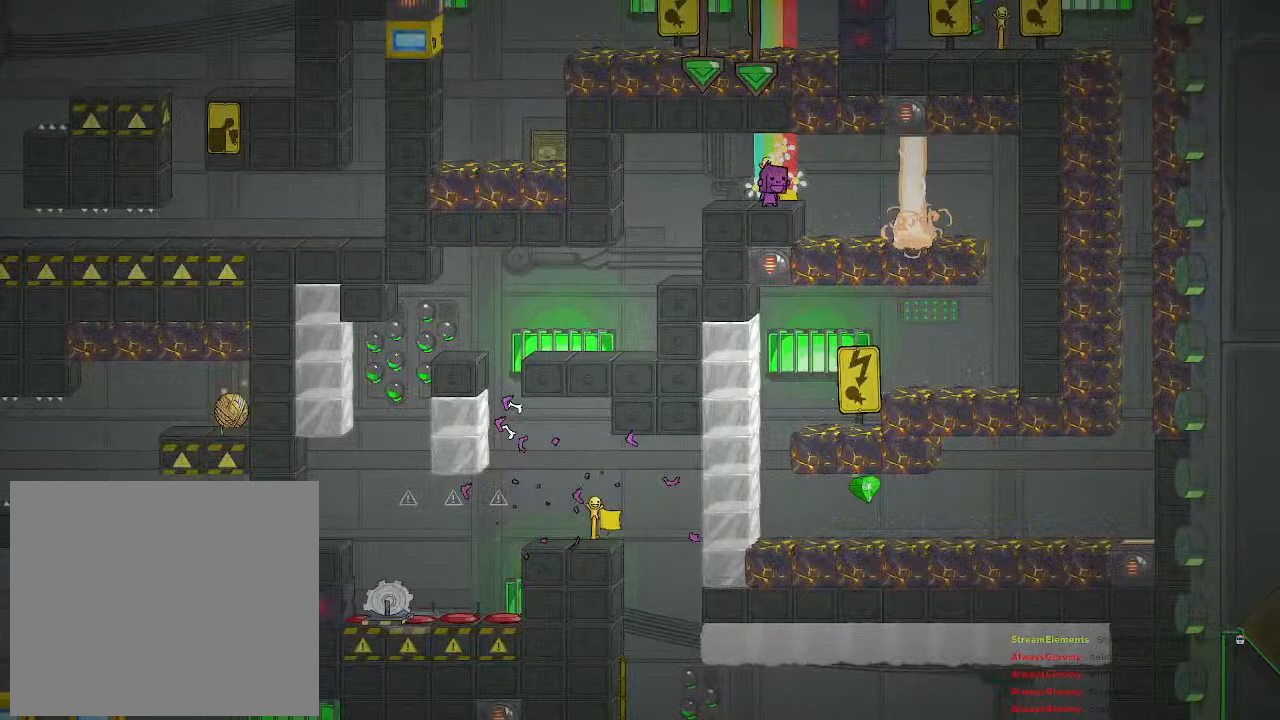
Gameplay with a controller (PlayStation layout); each line is a JSON object with the inputs held at the frame after it. "events" lists button and stick changes between this image and that frame as [ms after this image, input, new state], when the widget could be followed in between.
{"buttons": [], "left_stick": "right", "right_stick": "center", "events": [[150, "left_stick", "right"], [283, "left_stick", "center"], [333, "left_stick", "right"]]}
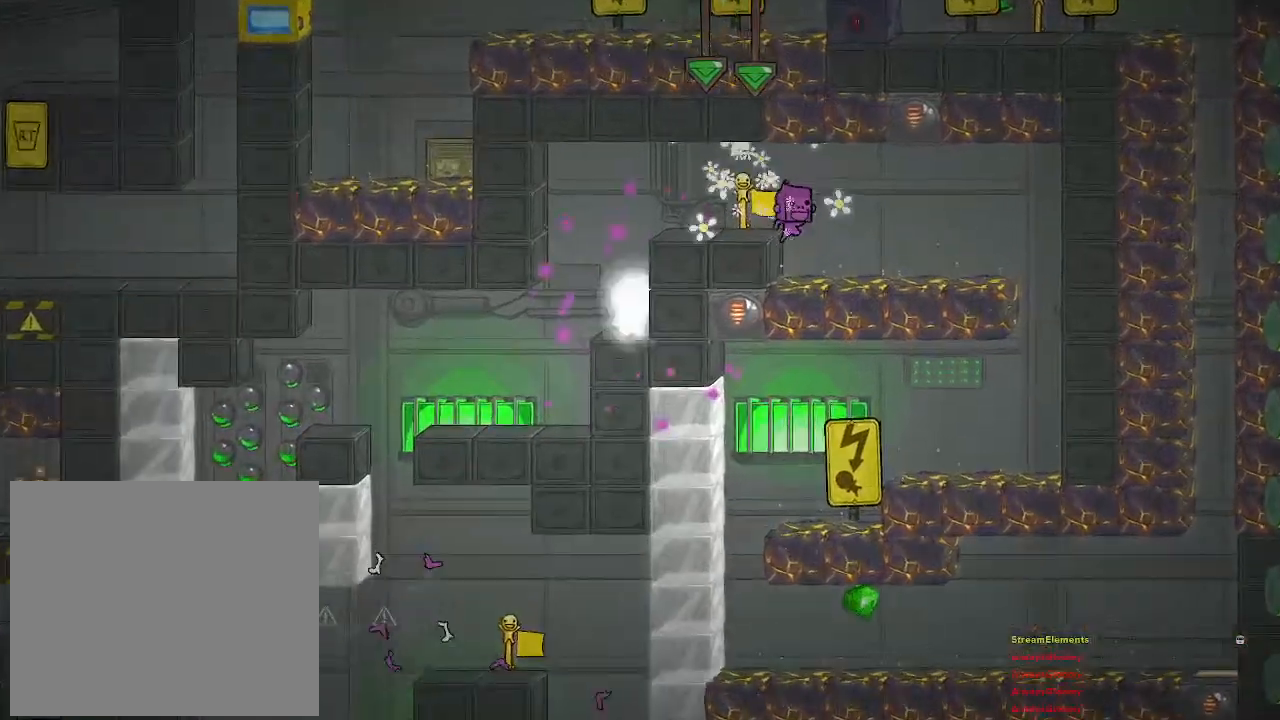
{"buttons": ["CROSS"], "left_stick": "right", "right_stick": "center", "events": [[267, "CROSS", "down"], [417, "CROSS", "up"], [483, "CROSS", "down"]]}
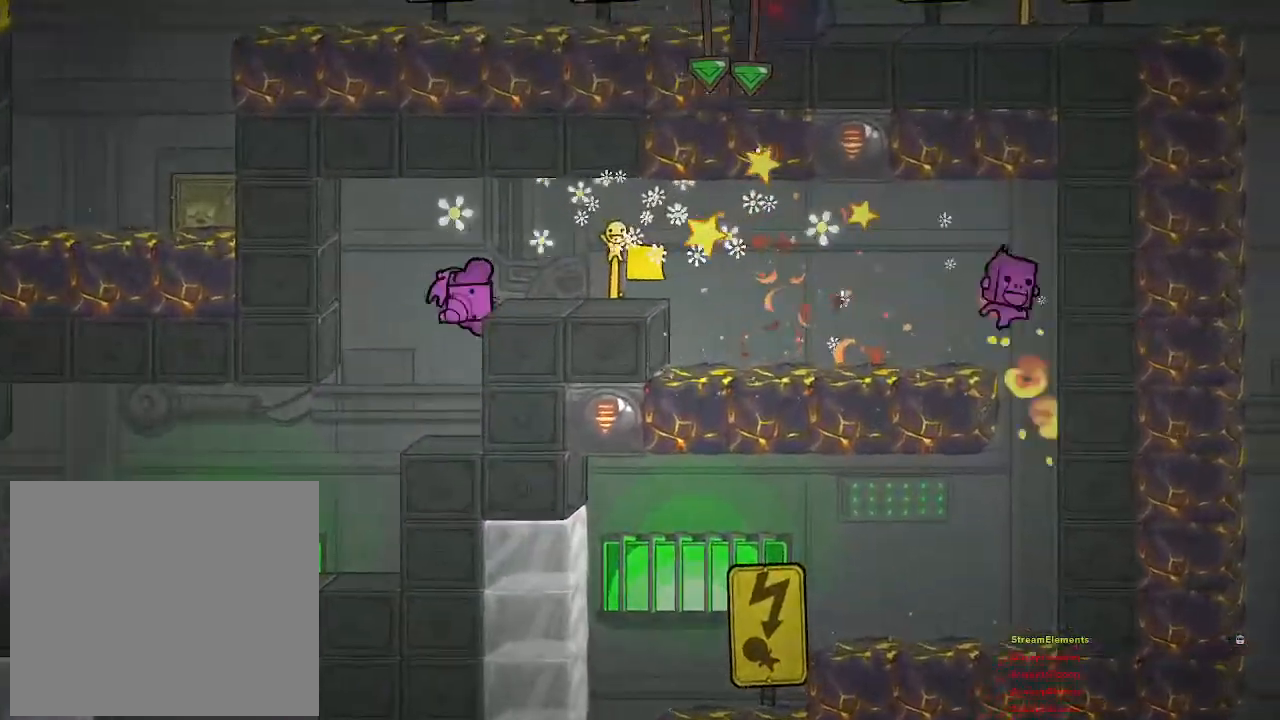
{"buttons": [], "left_stick": "center", "right_stick": "center", "events": [[67, "CROSS", "up"], [400, "left_stick", "center"]]}
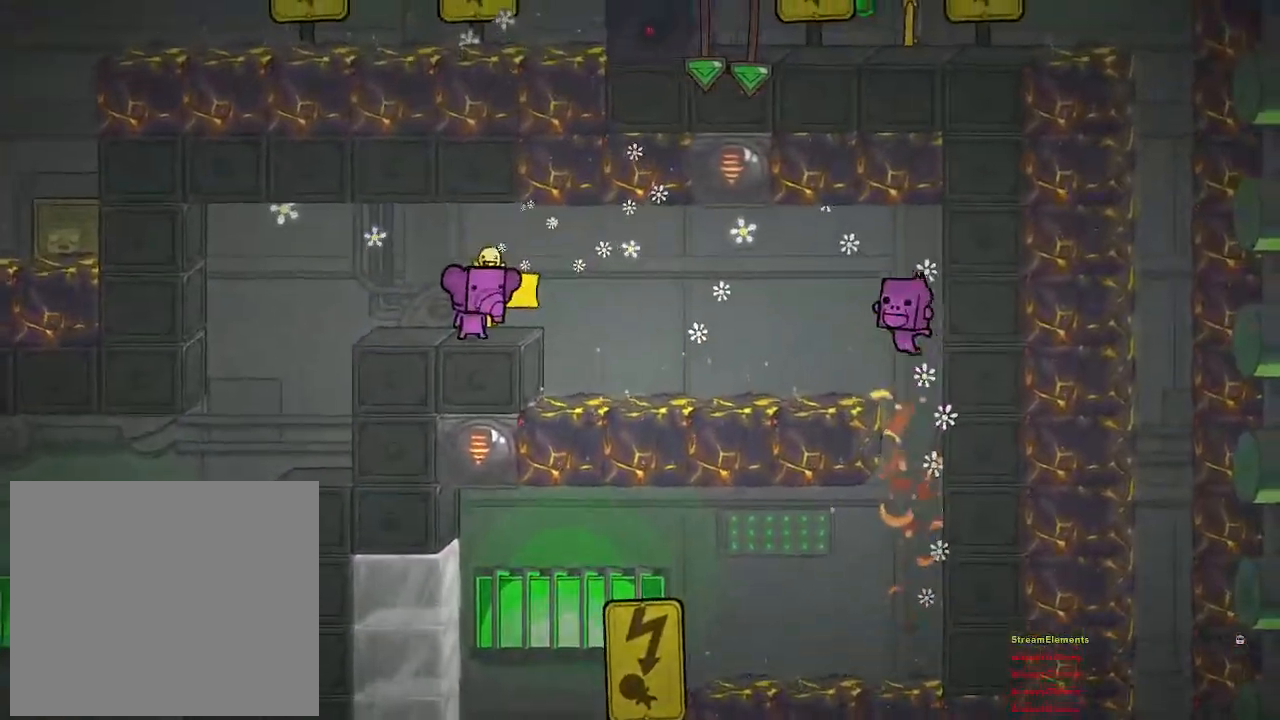
{"buttons": [], "left_stick": "right", "right_stick": "center", "events": [[17, "left_stick", "right"]]}
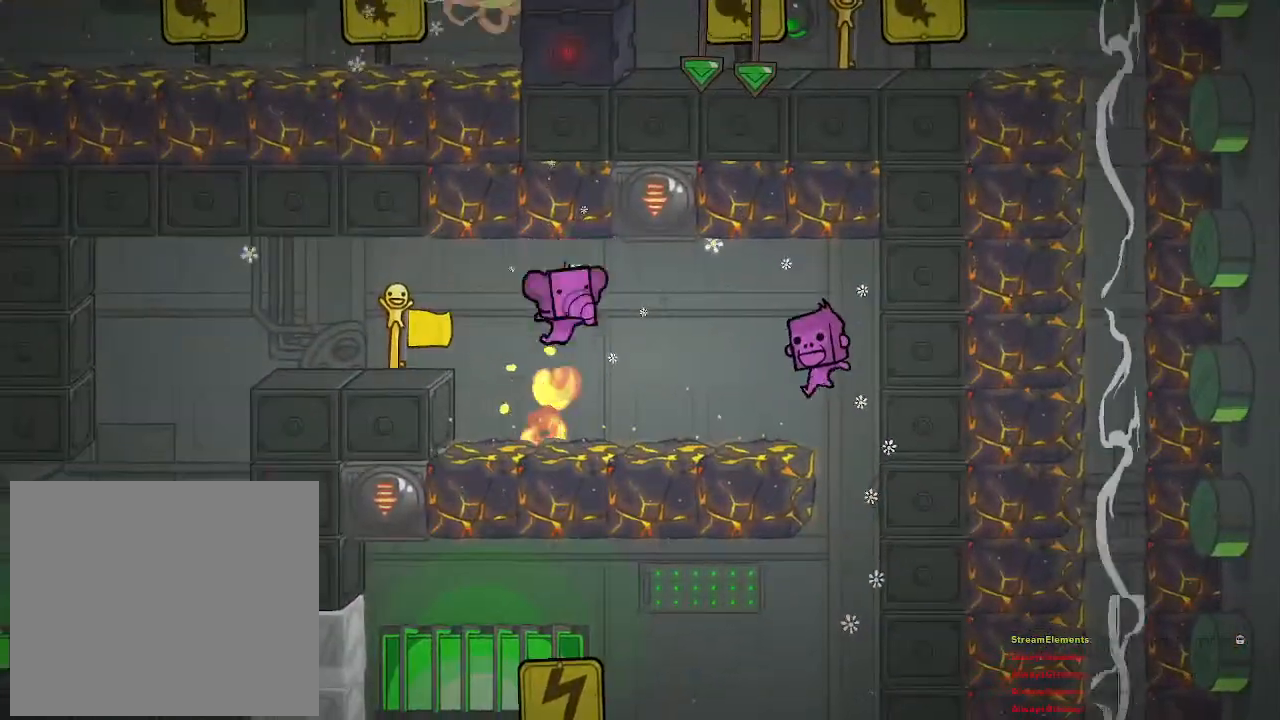
{"buttons": [], "left_stick": "center", "right_stick": "center", "events": [[433, "left_stick", "center"]]}
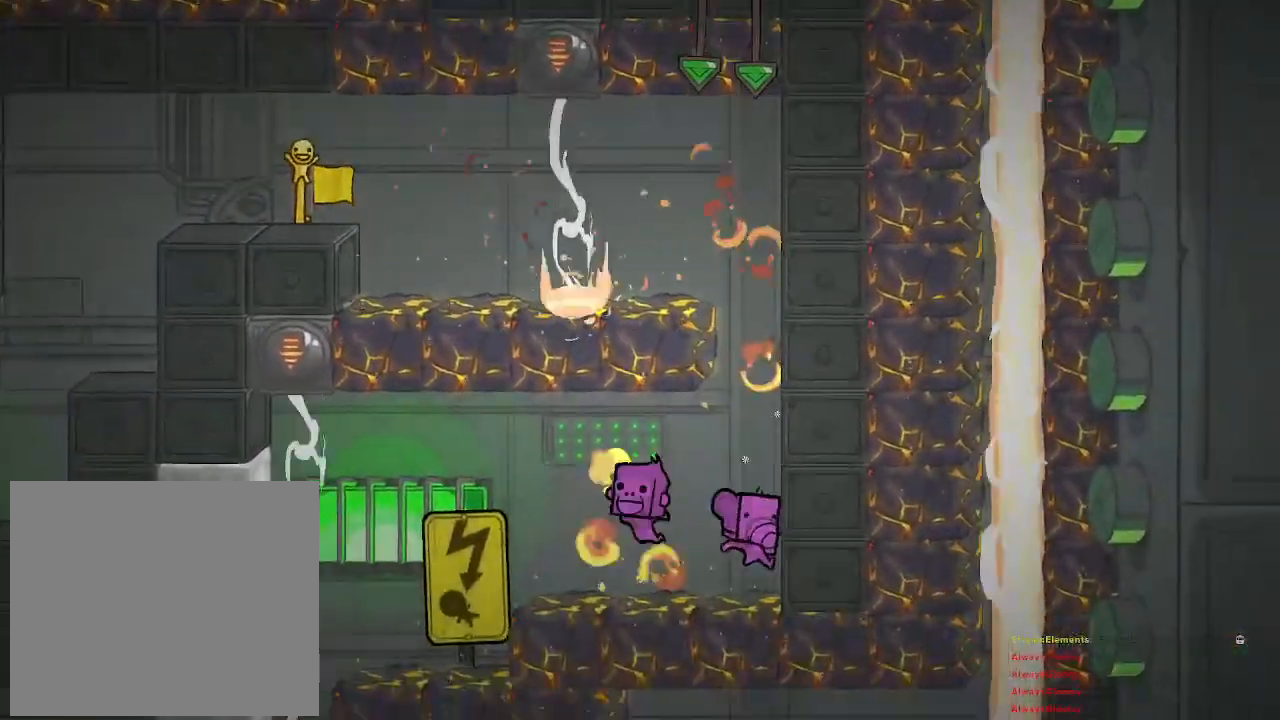
{"buttons": [], "left_stick": "center", "right_stick": "center", "events": []}
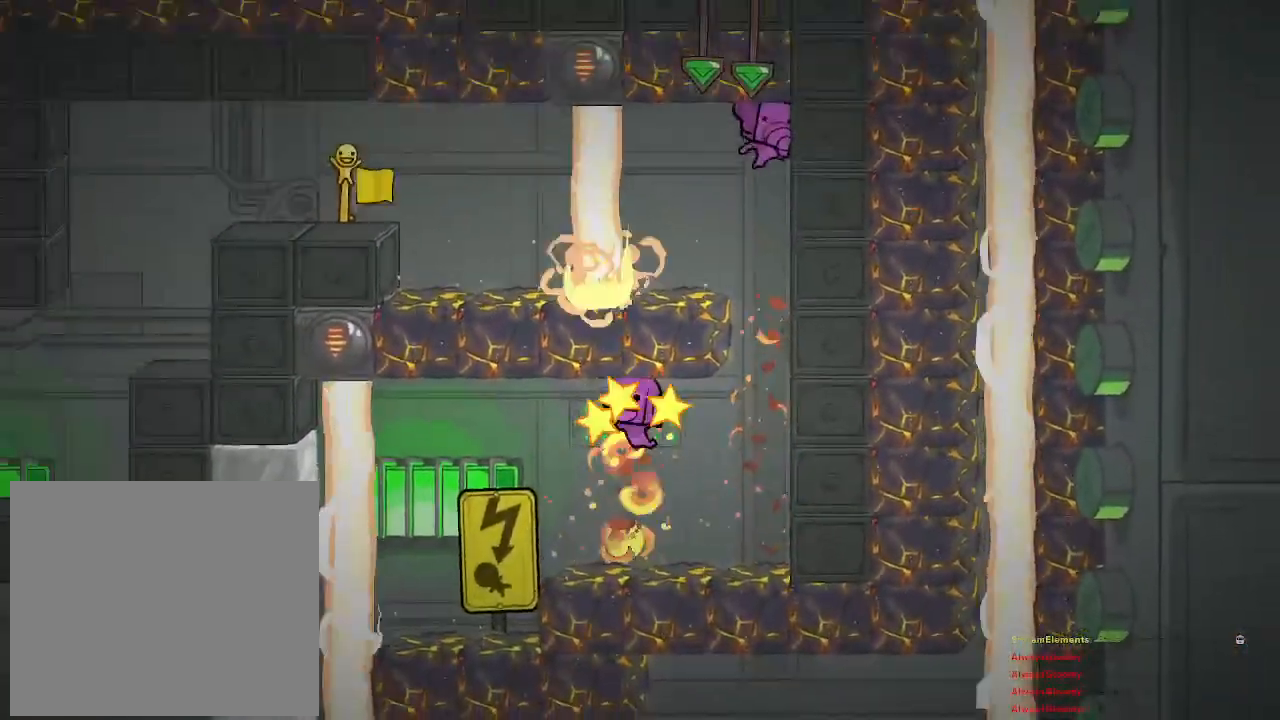
{"buttons": [], "left_stick": "center", "right_stick": "center", "events": []}
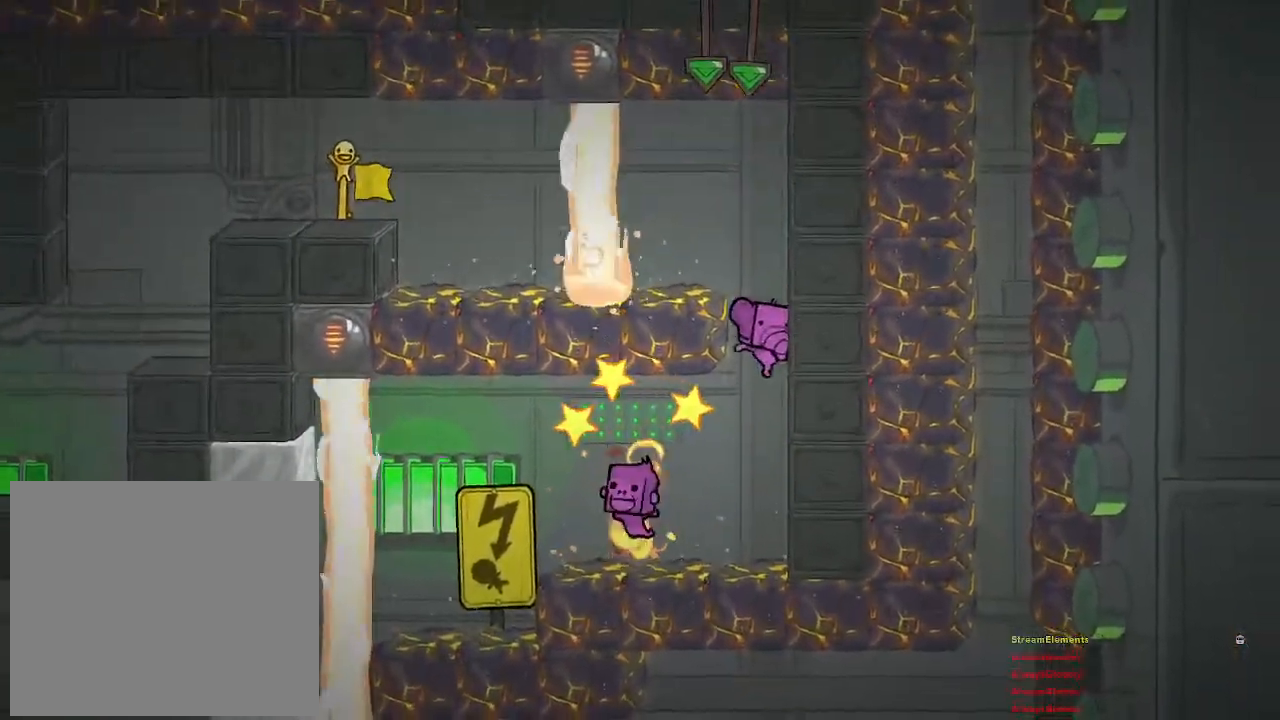
{"buttons": [], "left_stick": "left", "right_stick": "center", "events": [[100, "left_stick", "left"]]}
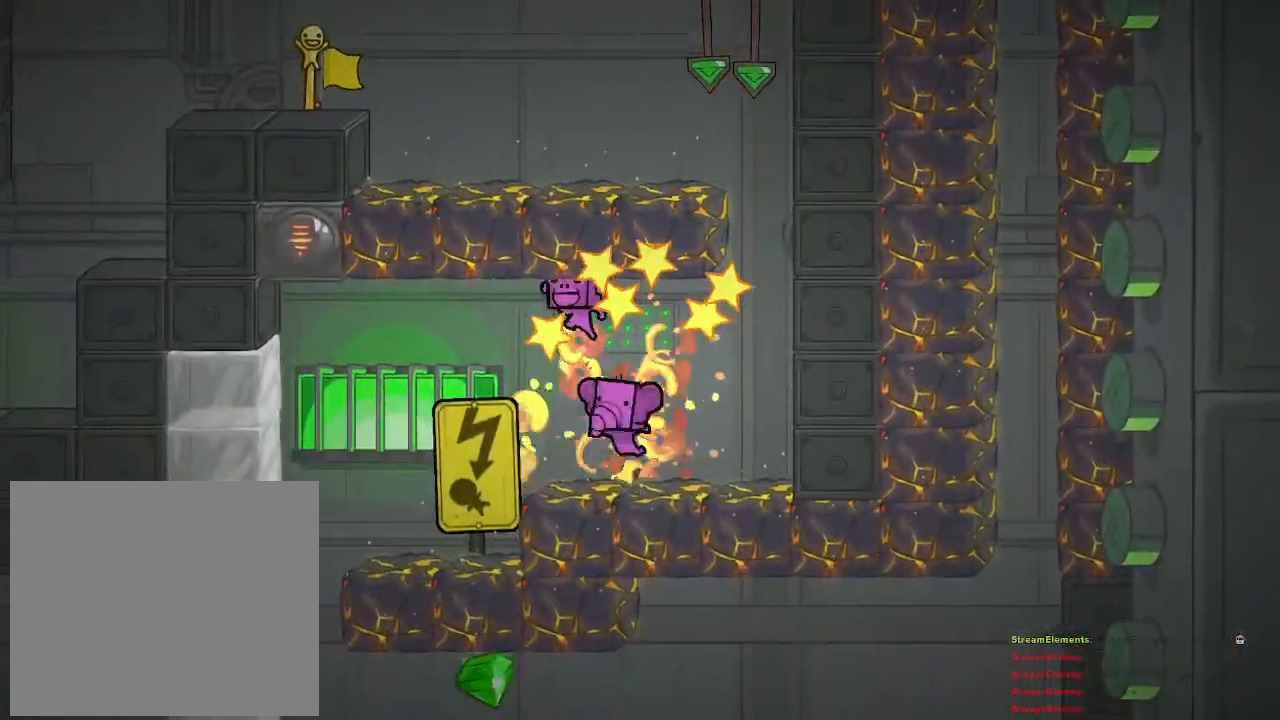
{"buttons": [], "left_stick": "center", "right_stick": "center", "events": [[450, "left_stick", "center"]]}
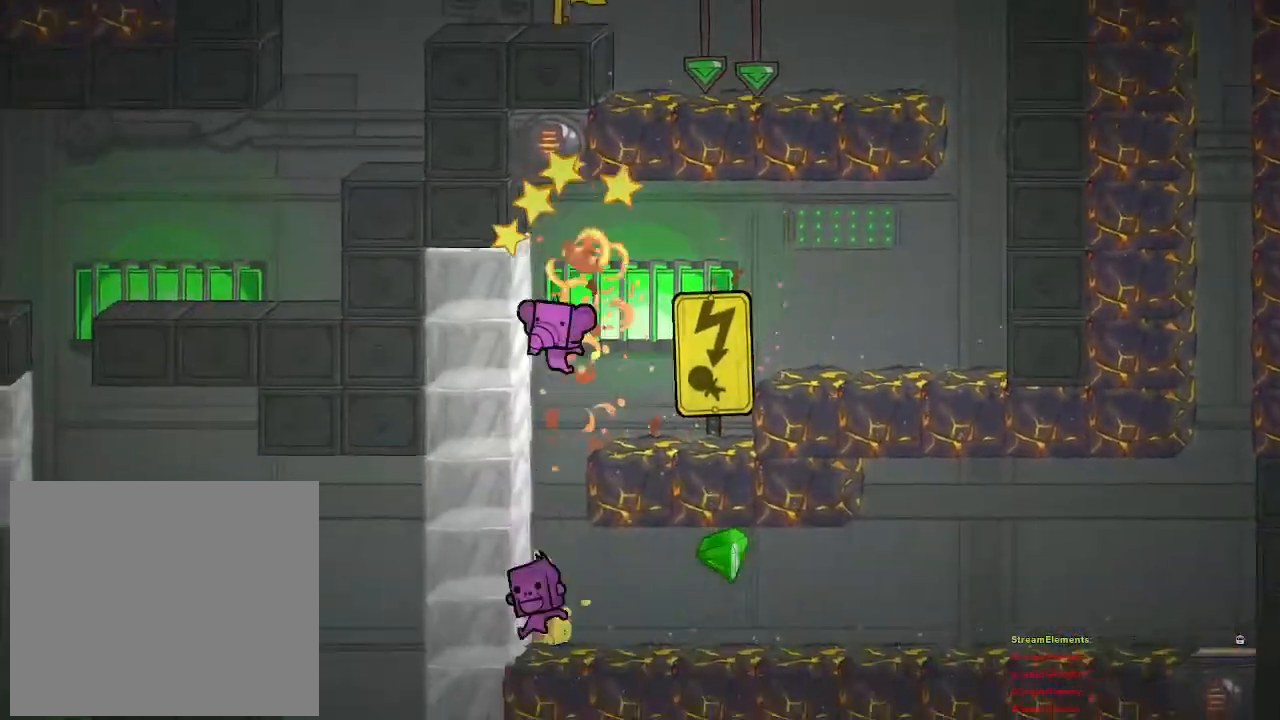
{"buttons": [], "left_stick": "center", "right_stick": "center", "events": [[100, "left_stick", "right"], [317, "left_stick", "center"]]}
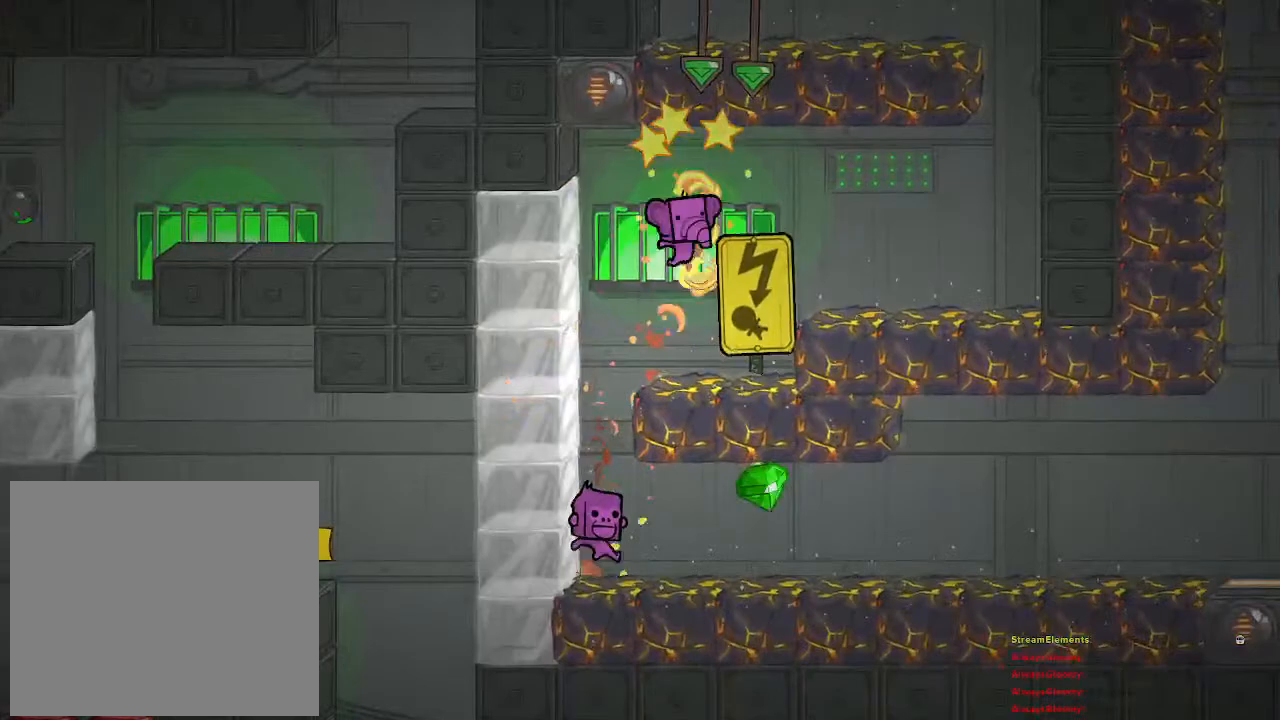
{"buttons": [], "left_stick": "up-left", "right_stick": "center", "events": [[33, "left_stick", "right"], [217, "left_stick", "center"], [317, "left_stick", "up-left"]]}
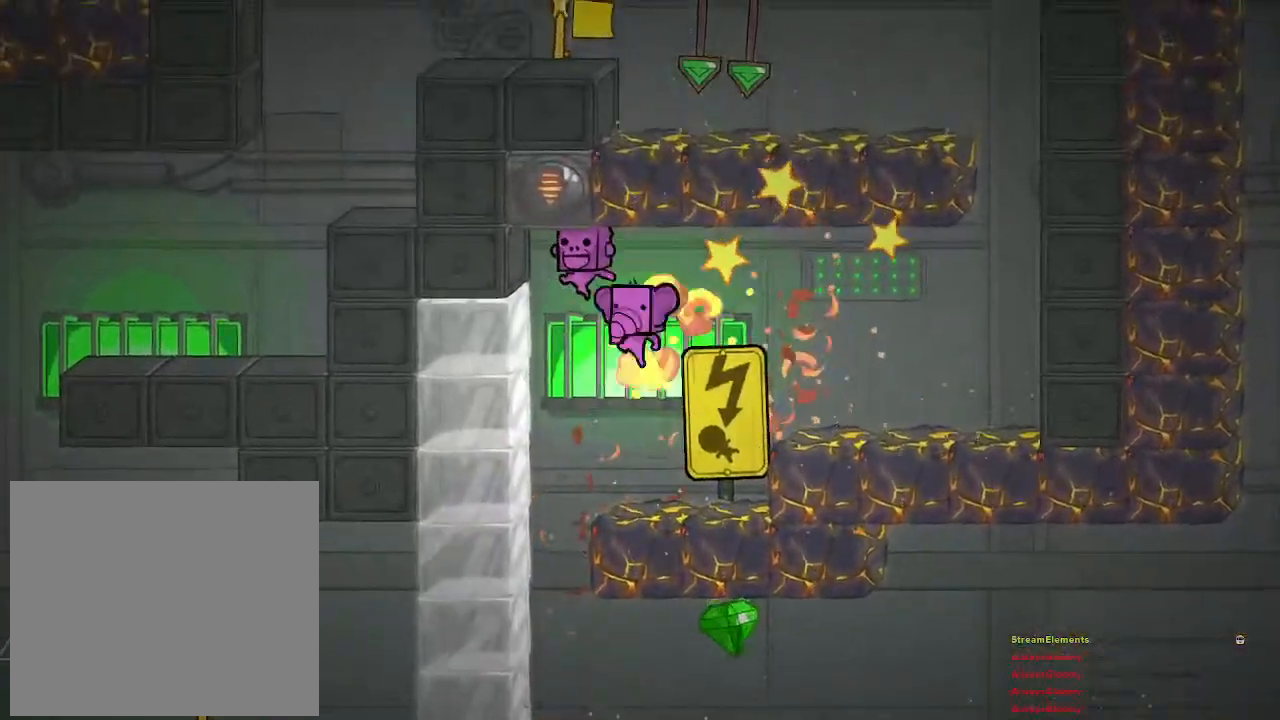
{"buttons": [], "left_stick": "right", "right_stick": "center", "events": [[283, "left_stick", "center"], [333, "left_stick", "right"]]}
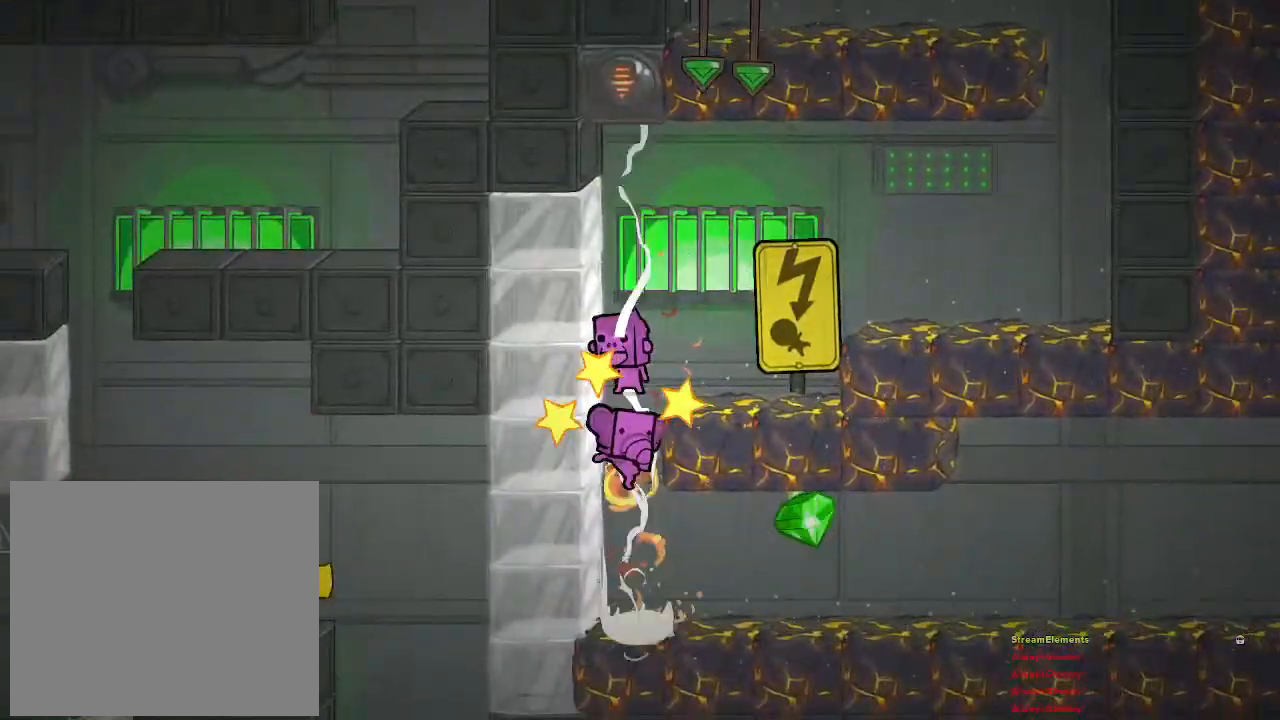
{"buttons": [], "left_stick": "right", "right_stick": "center", "events": [[67, "left_stick", "center"], [183, "left_stick", "right"]]}
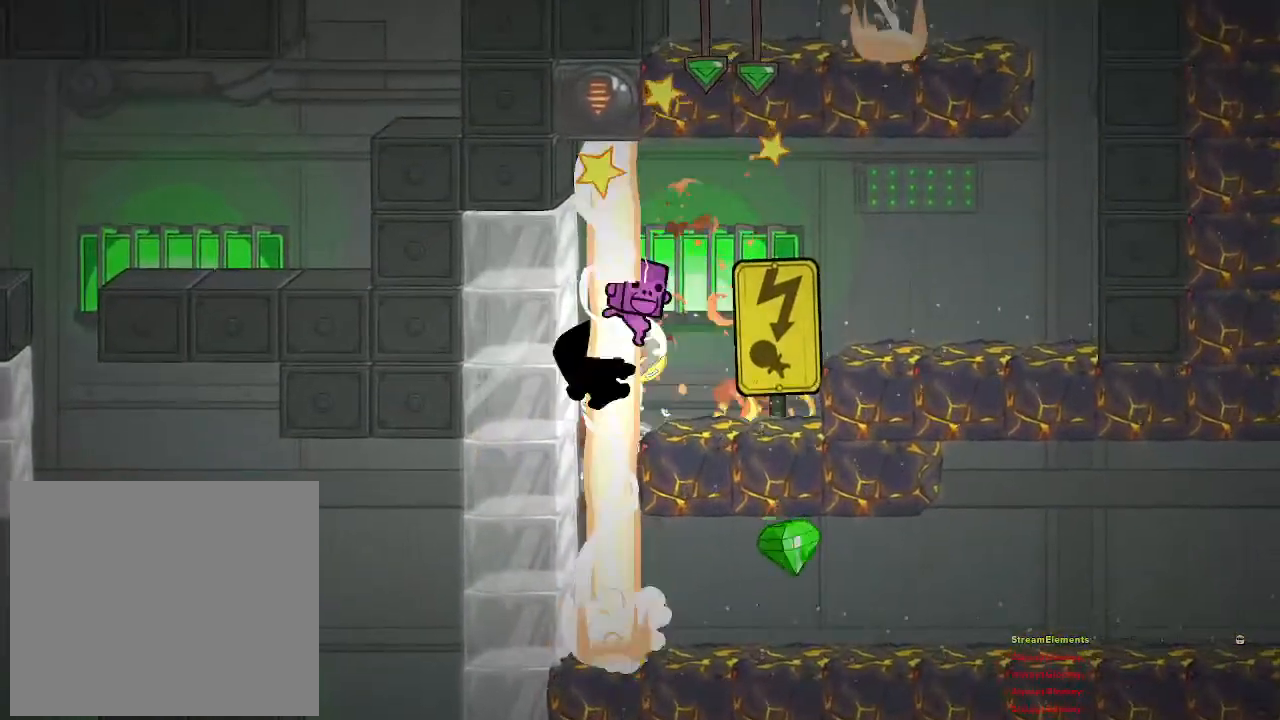
{"buttons": [], "left_stick": "center", "right_stick": "center", "events": [[400, "left_stick", "center"]]}
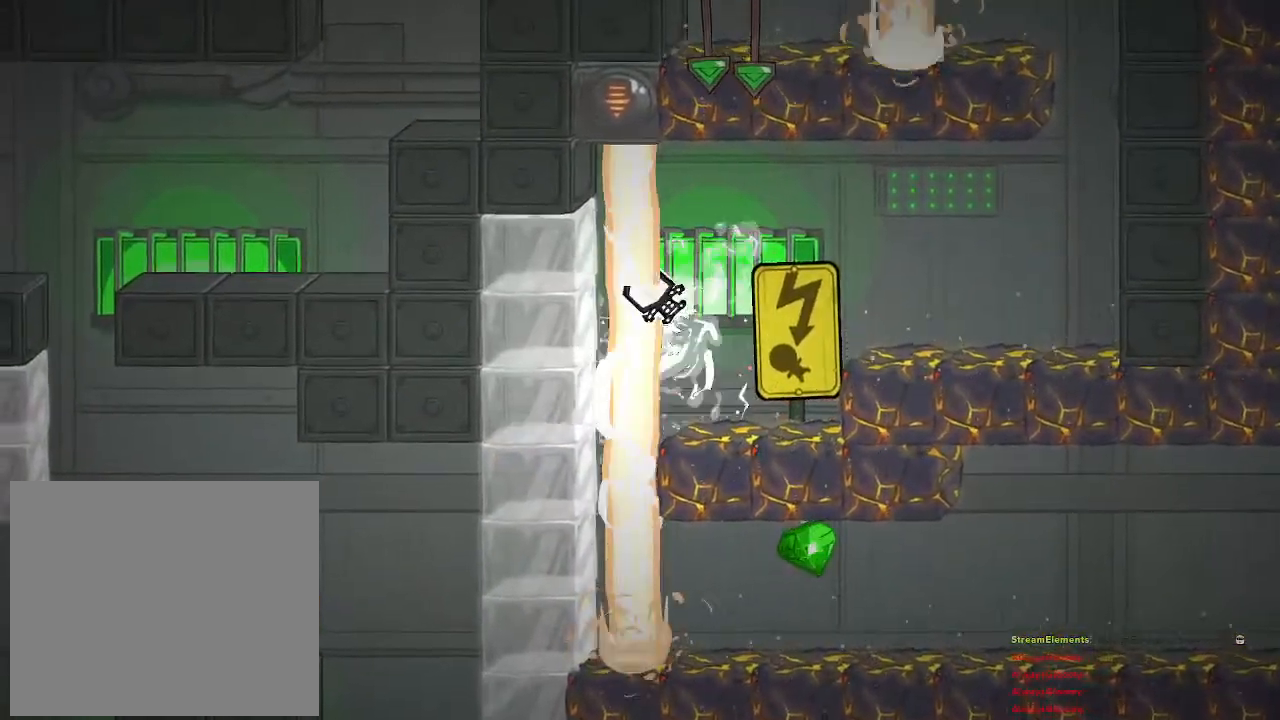
{"buttons": [], "left_stick": "center", "right_stick": "center", "events": []}
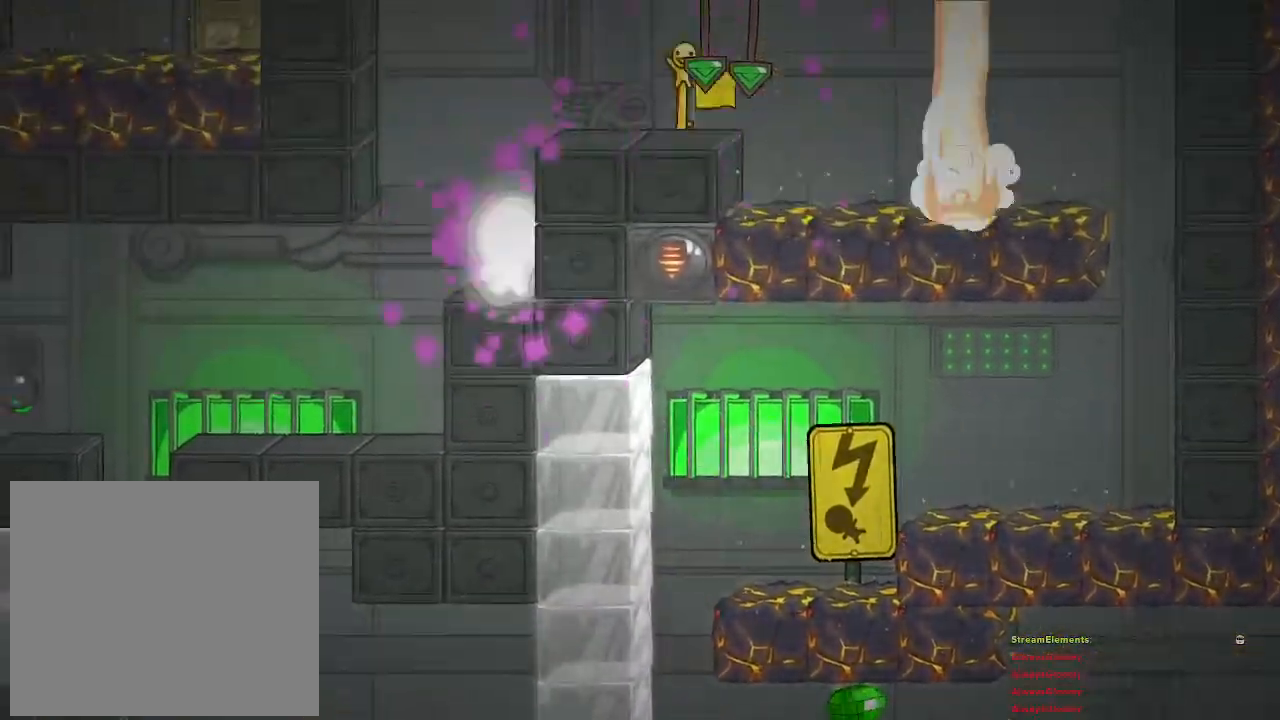
{"buttons": [], "left_stick": "right", "right_stick": "center", "events": [[250, "left_stick", "right"], [267, "CROSS", "down"], [467, "CROSS", "up"]]}
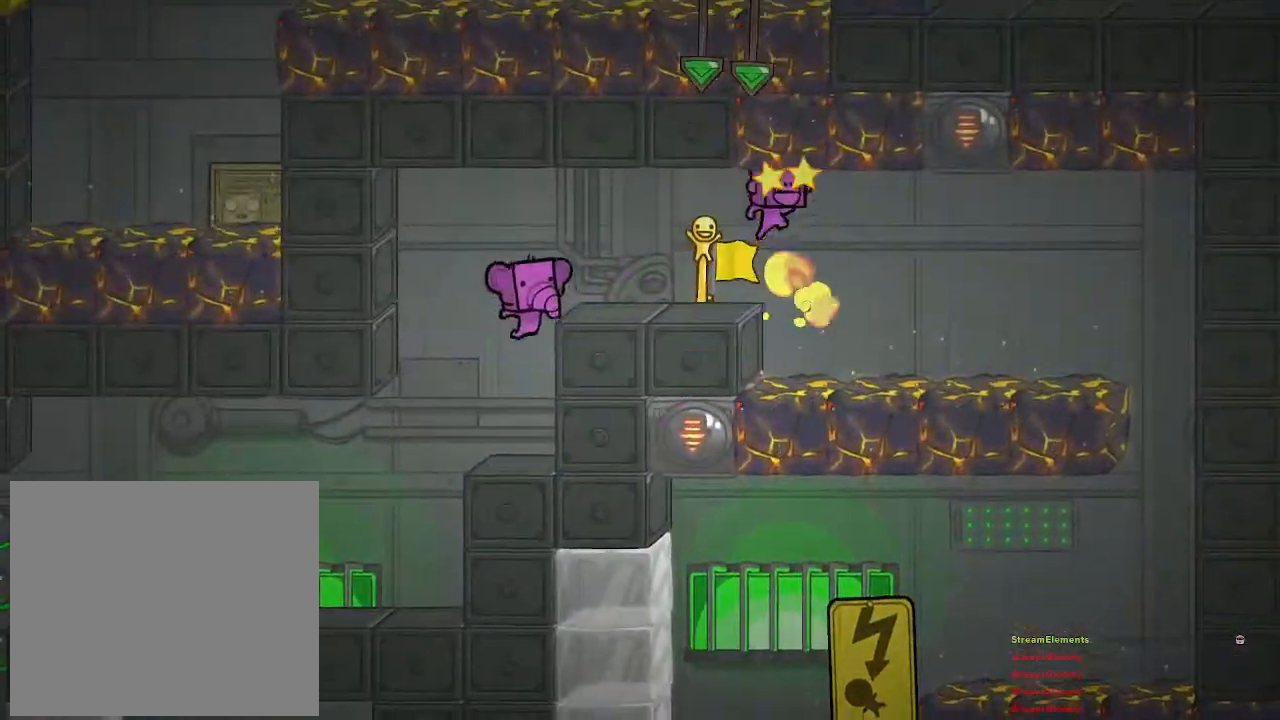
{"buttons": [], "left_stick": "right", "right_stick": "center", "events": [[283, "CROSS", "down"], [400, "CROSS", "up"]]}
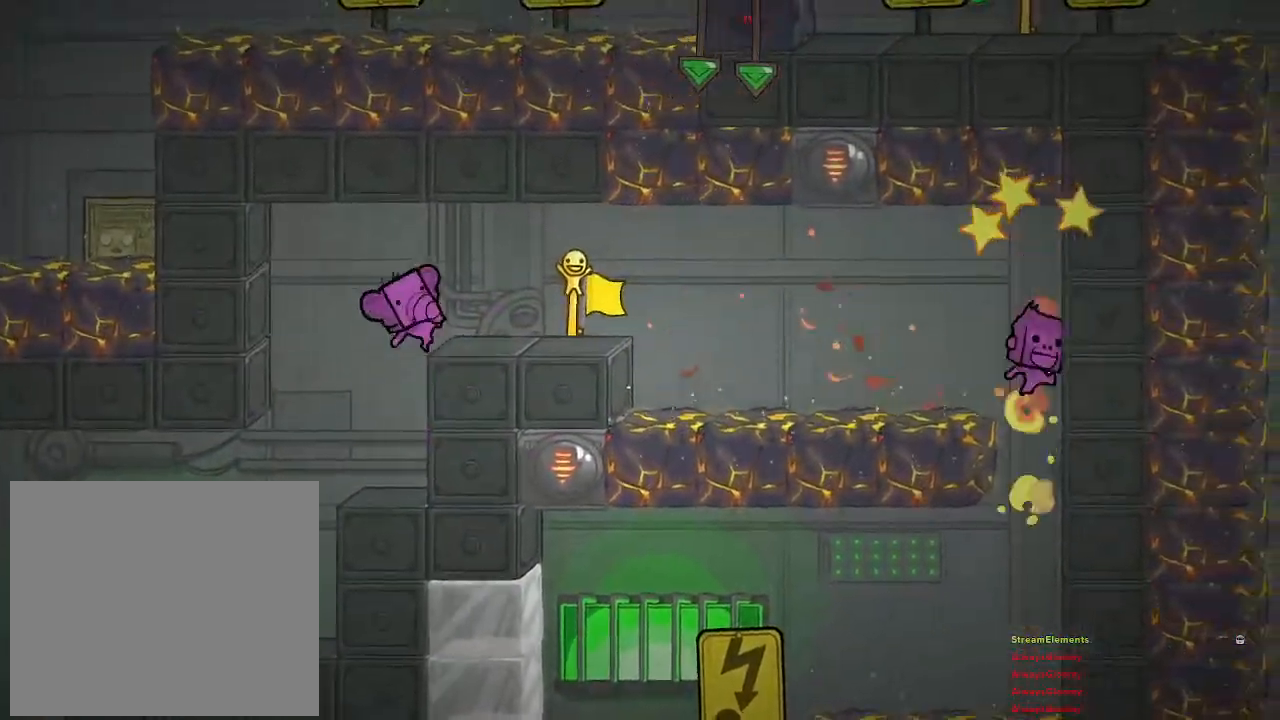
{"buttons": ["CROSS"], "left_stick": "right", "right_stick": "center", "events": [[483, "CROSS", "down"]]}
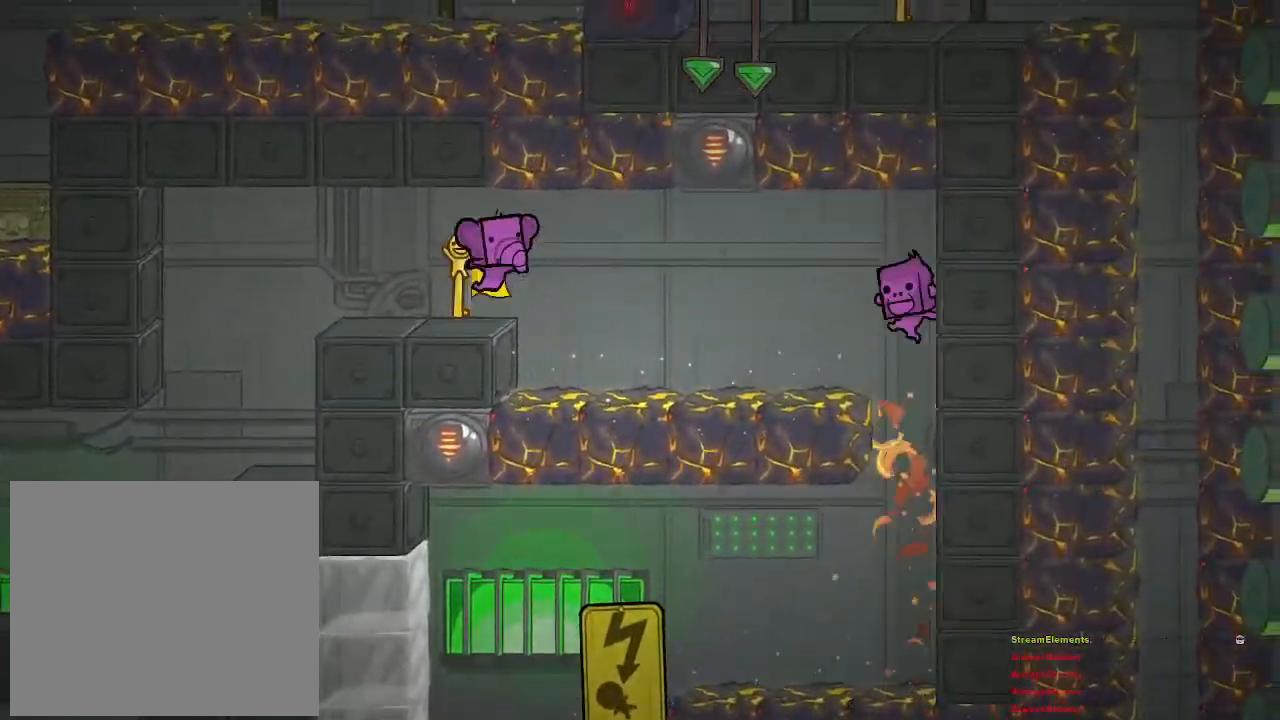
{"buttons": [], "left_stick": "right", "right_stick": "center", "events": [[150, "CROSS", "up"]]}
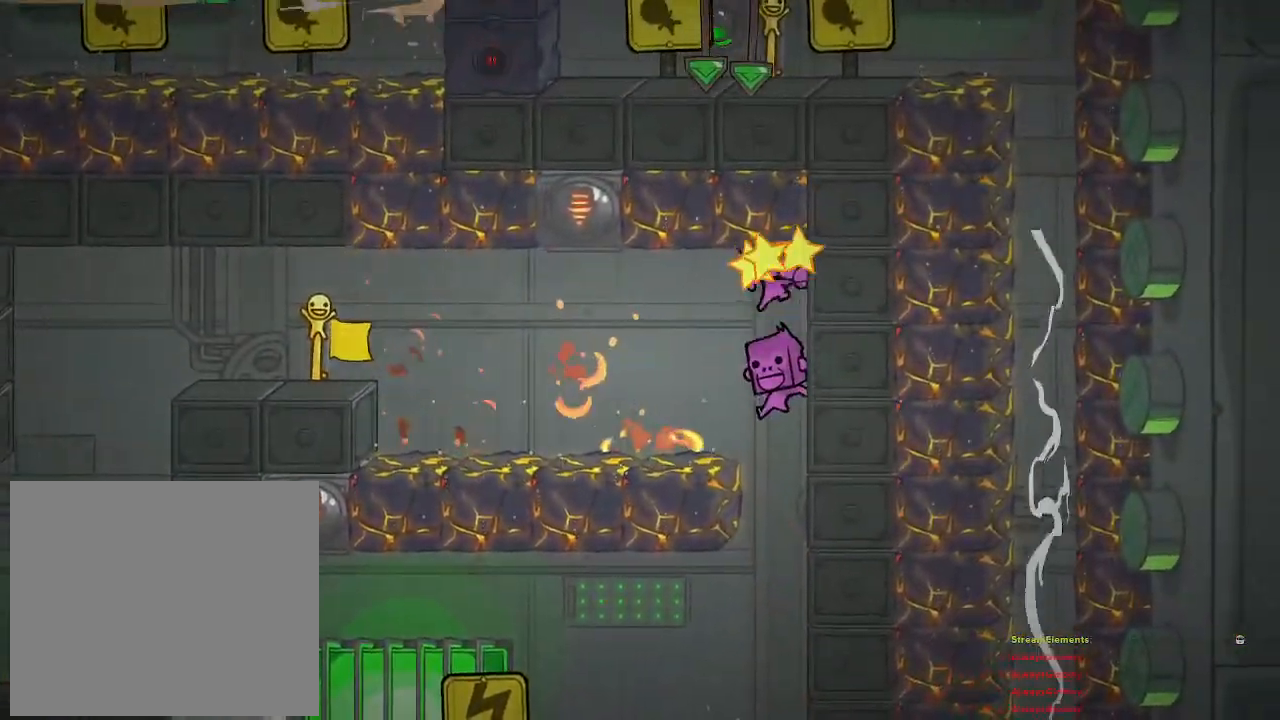
{"buttons": [], "left_stick": "center", "right_stick": "center", "events": [[183, "left_stick", "center"]]}
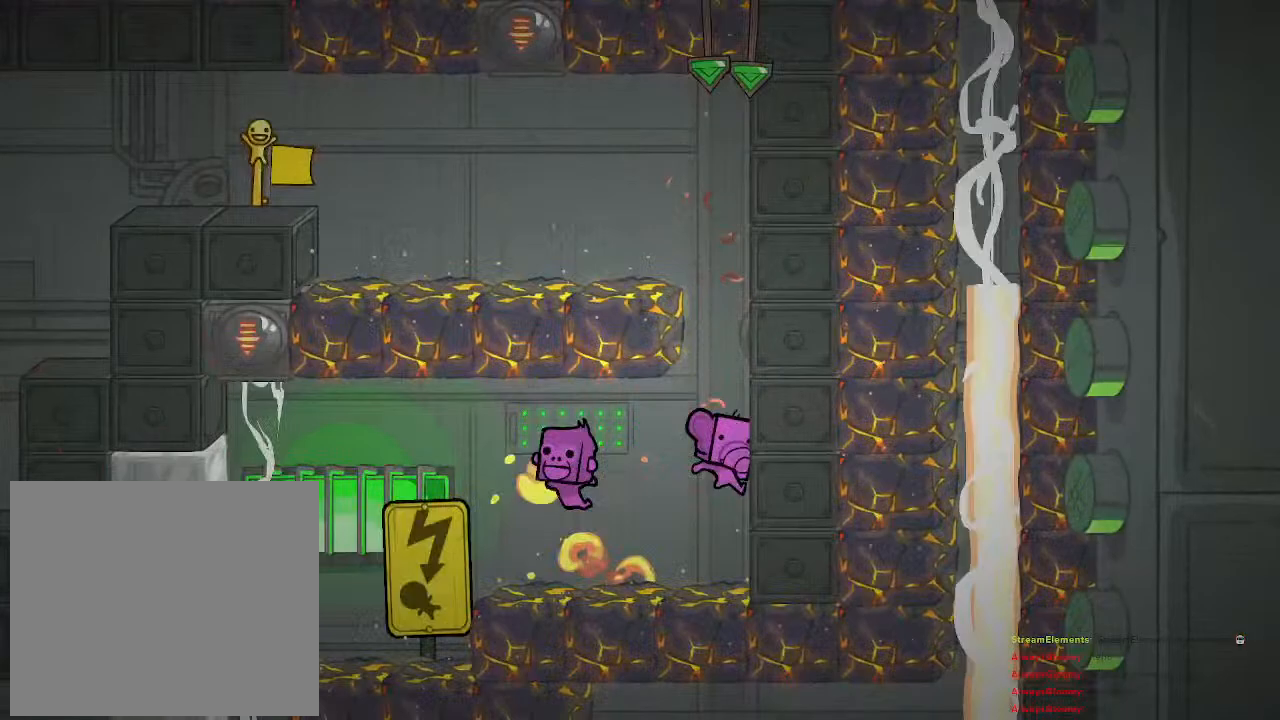
{"buttons": [], "left_stick": "center", "right_stick": "center", "events": [[17, "left_stick", "left"], [450, "left_stick", "center"]]}
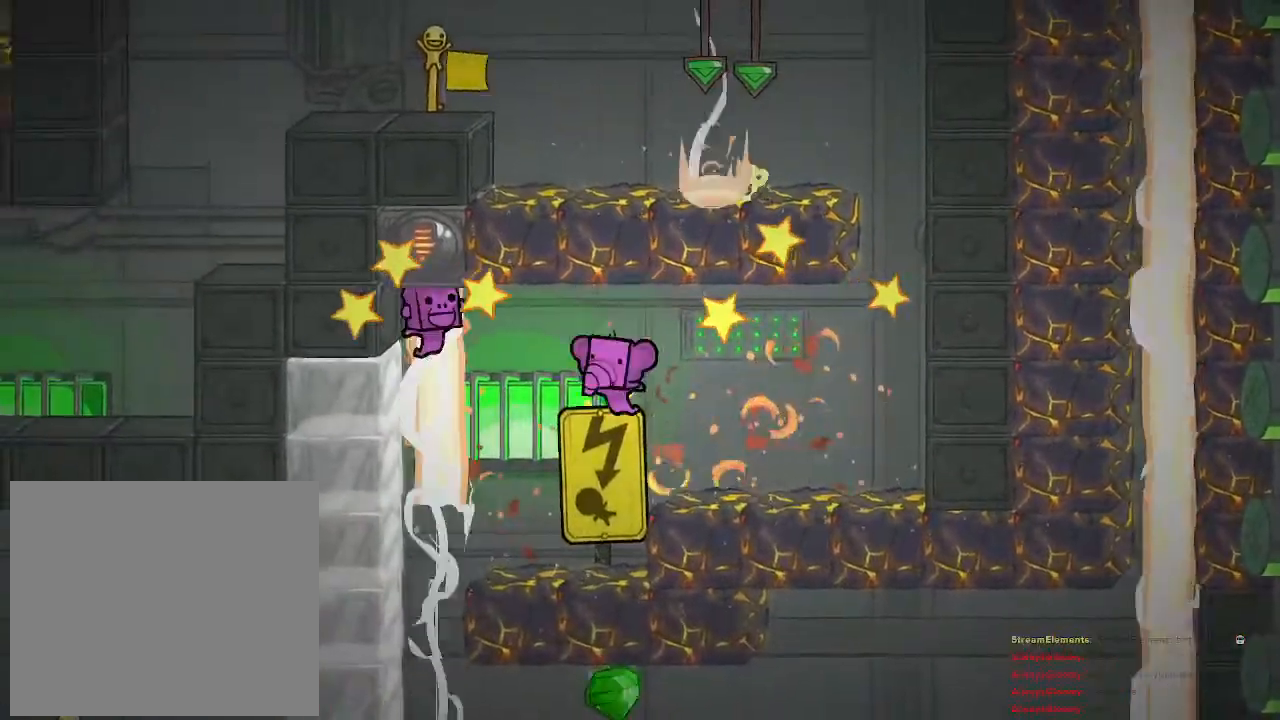
{"buttons": [], "left_stick": "center", "right_stick": "center", "events": []}
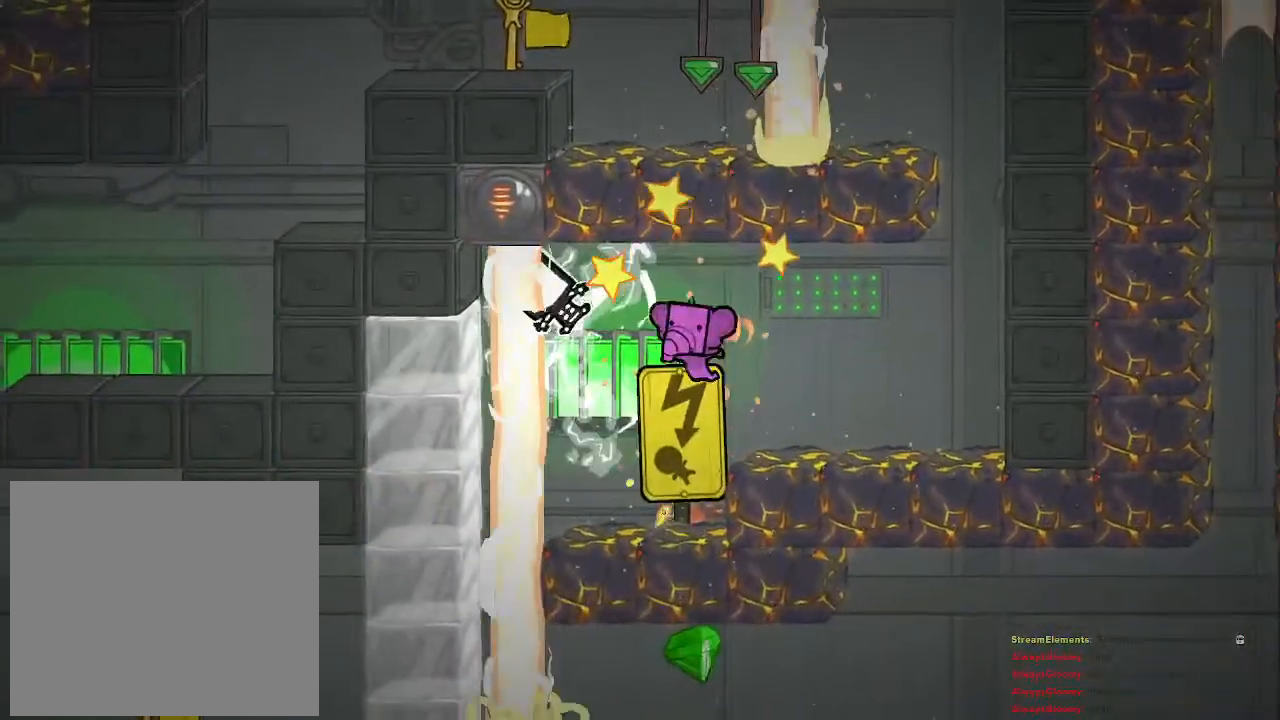
{"buttons": [], "left_stick": "center", "right_stick": "center", "events": []}
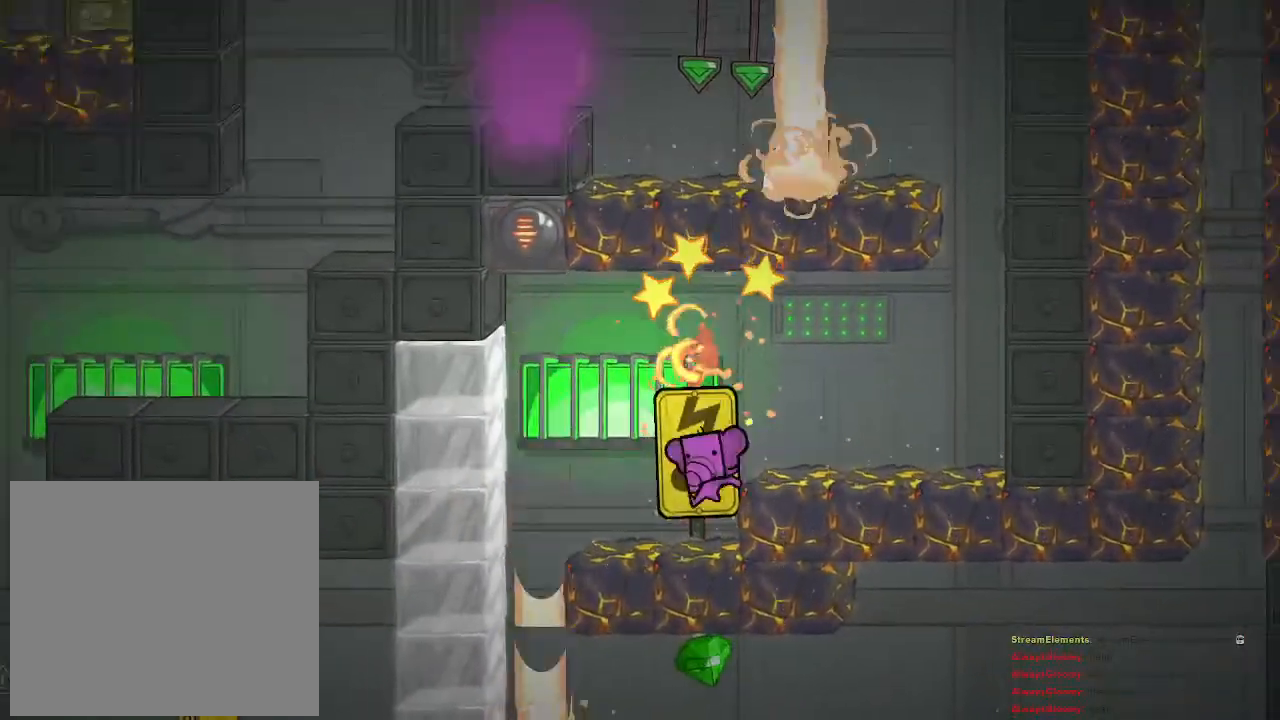
{"buttons": [], "left_stick": "left", "right_stick": "center", "events": [[150, "left_stick", "left"]]}
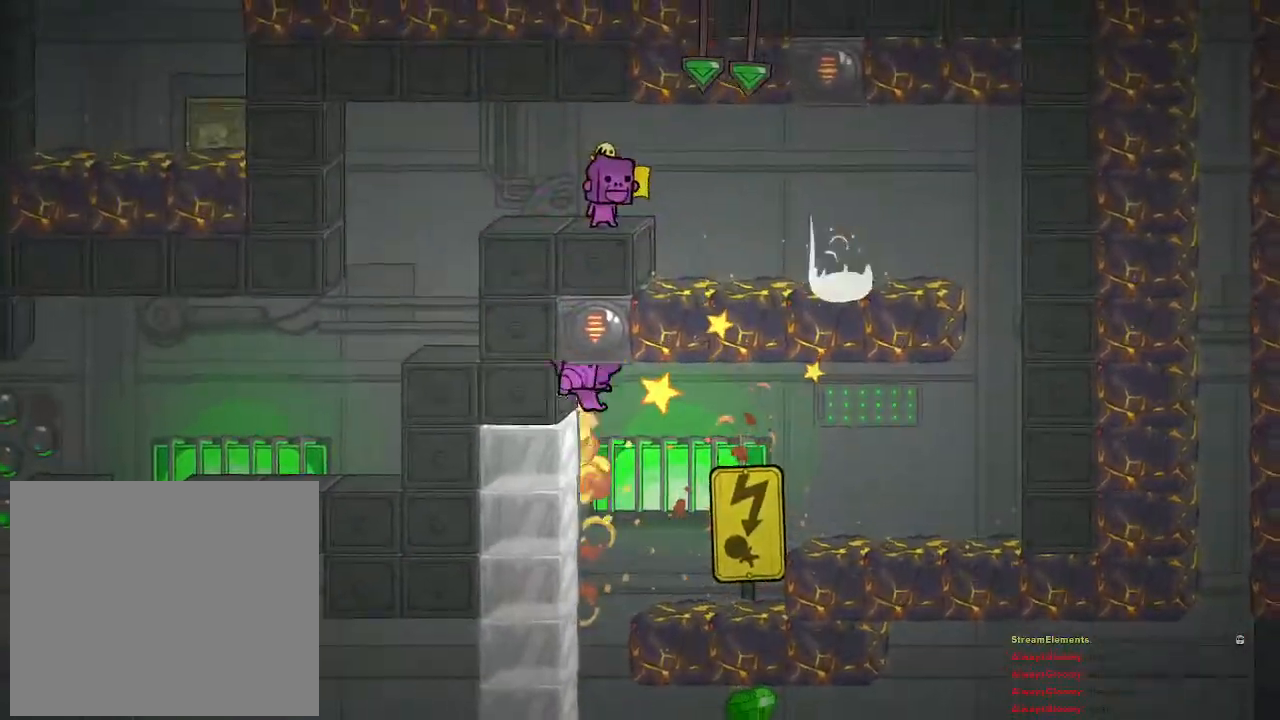
{"buttons": [], "left_stick": "right", "right_stick": "center", "events": [[17, "left_stick", "center"], [500, "left_stick", "right"]]}
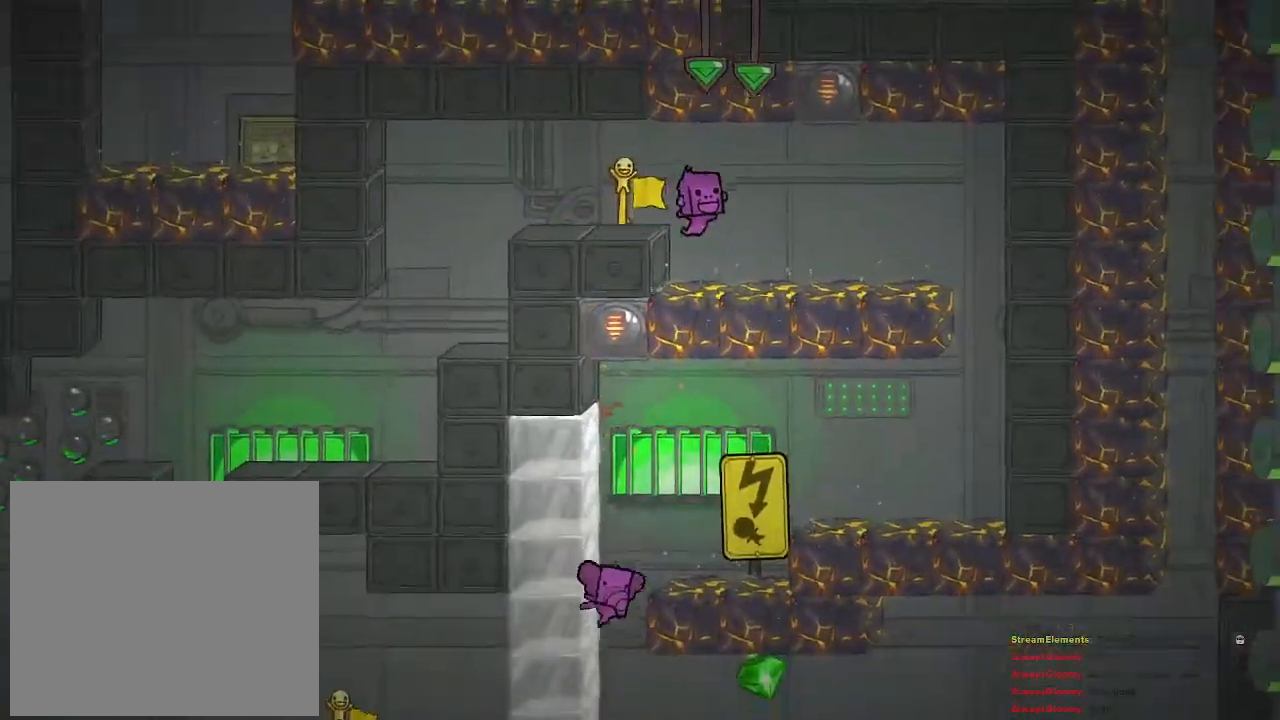
{"buttons": [], "left_stick": "center", "right_stick": "center", "events": [[400, "left_stick", "center"]]}
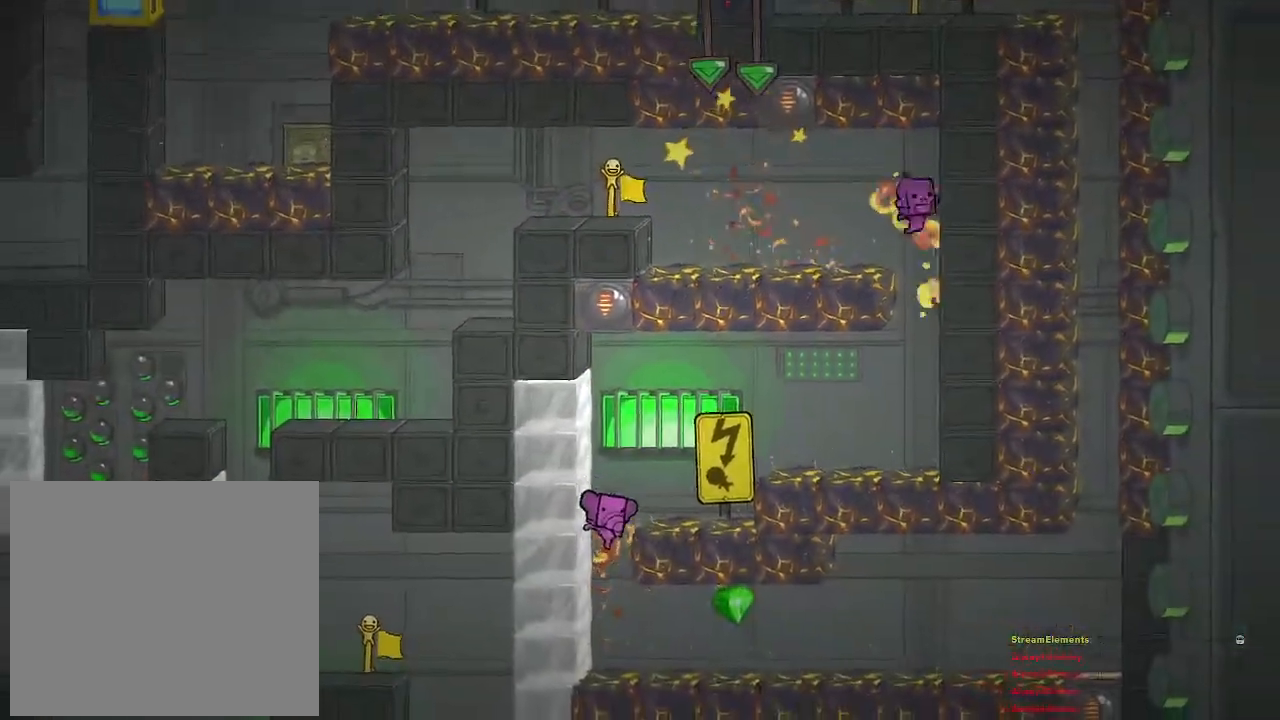
{"buttons": [], "left_stick": "right", "right_stick": "center", "events": [[200, "left_stick", "right"]]}
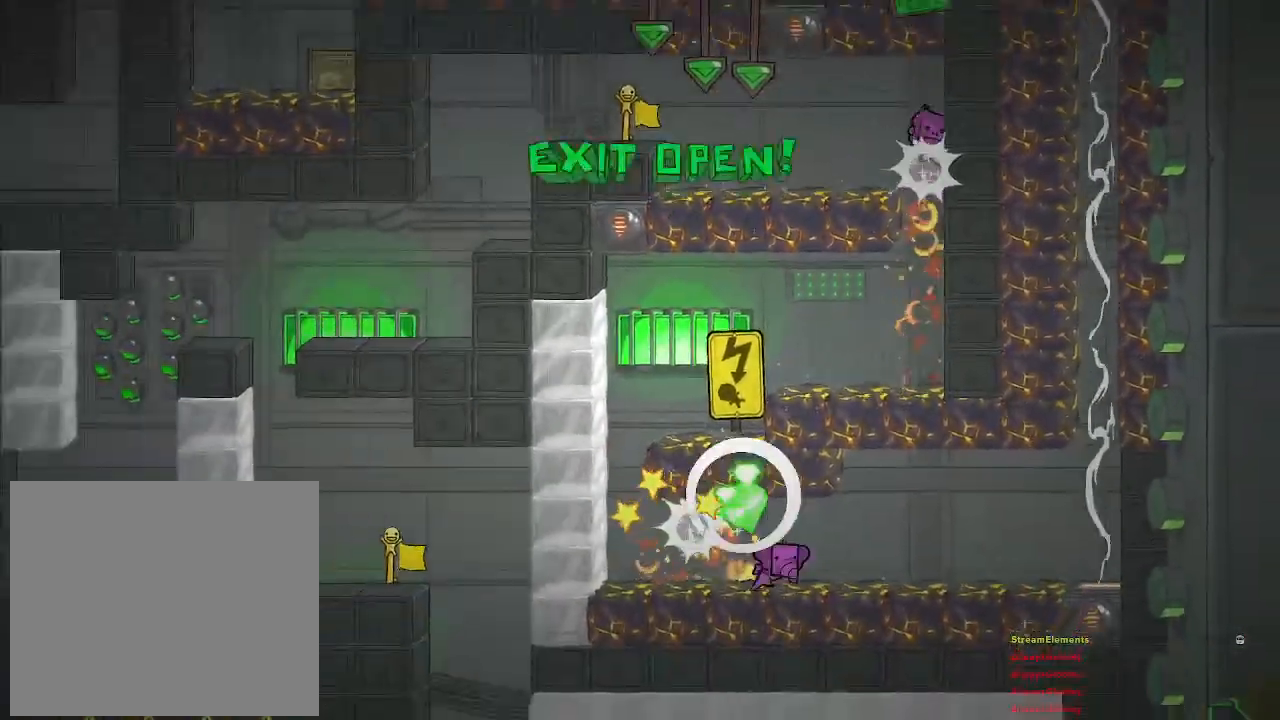
{"buttons": [], "left_stick": "center", "right_stick": "center", "events": [[300, "left_stick", "center"]]}
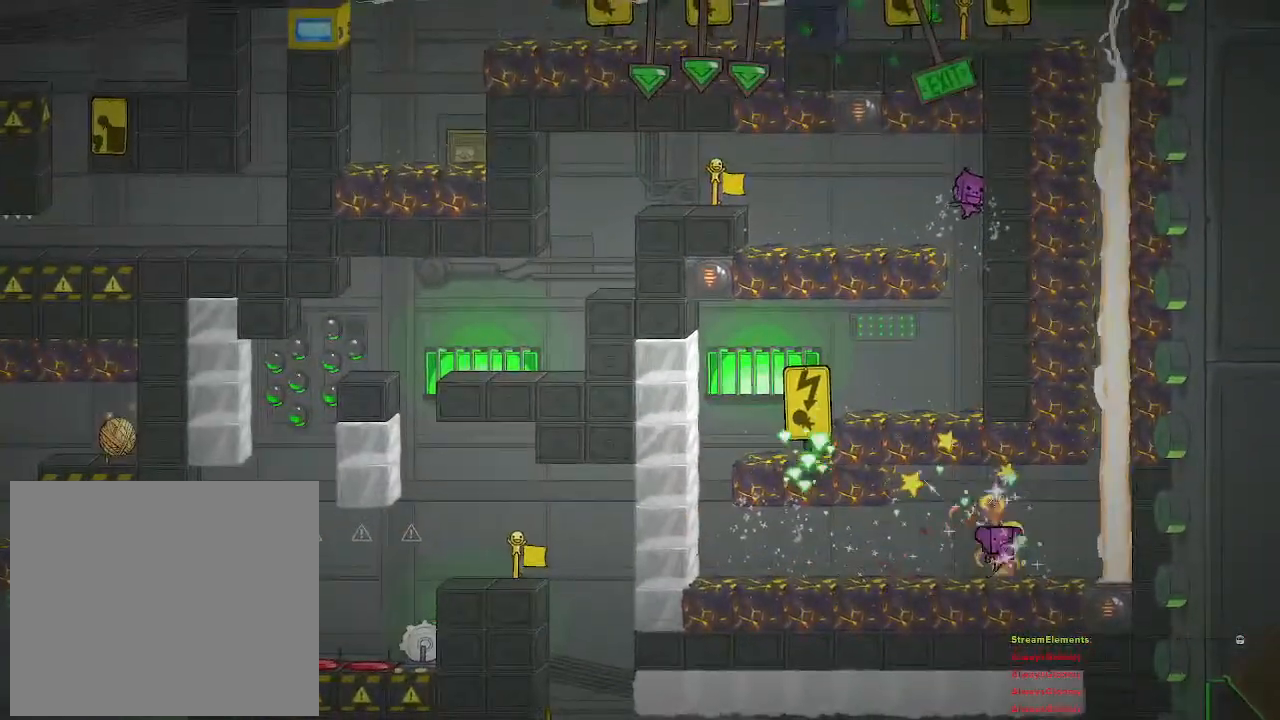
{"buttons": [], "left_stick": "center", "right_stick": "center", "events": [[167, "left_stick", "right"], [283, "left_stick", "center"]]}
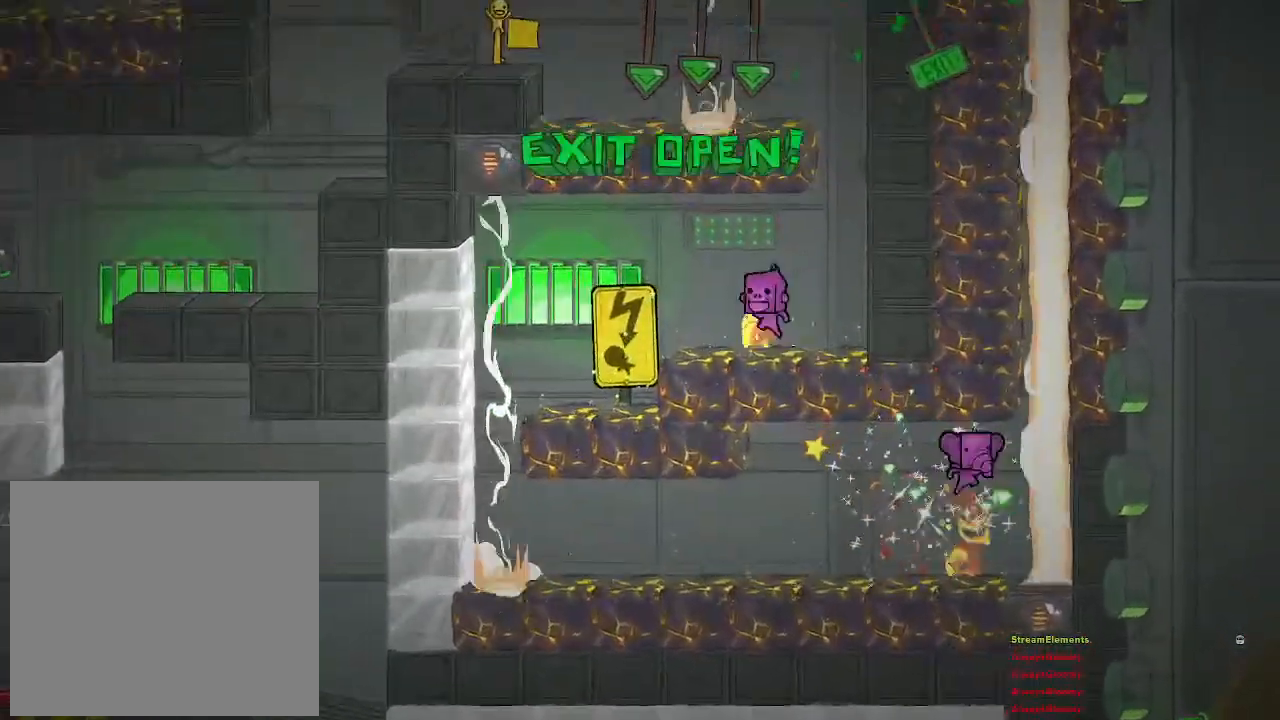
{"buttons": [], "left_stick": "center", "right_stick": "center", "events": []}